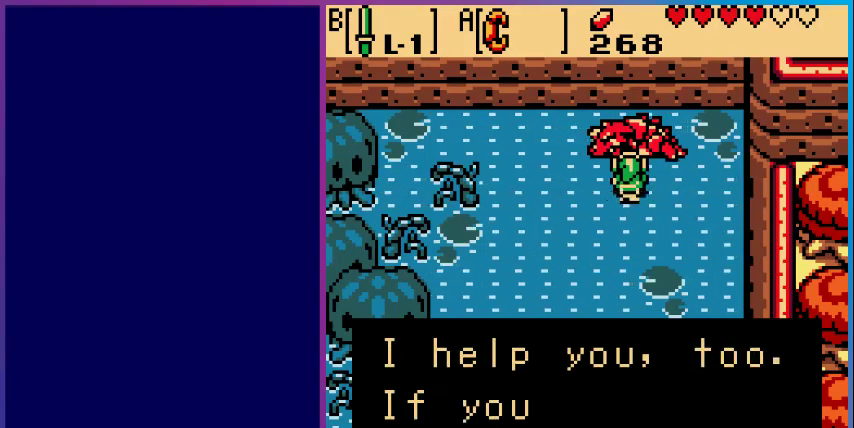
Gameplay with a controller (Nintendo layout); each line is a JSON object with the inputs held at the frame after it. "events" lists button and stick changes between this image and that frame as [ms after this image, input, new state], when the widget could be followed in between. Not read: L3 R3.
{"buttons": [], "events": []}
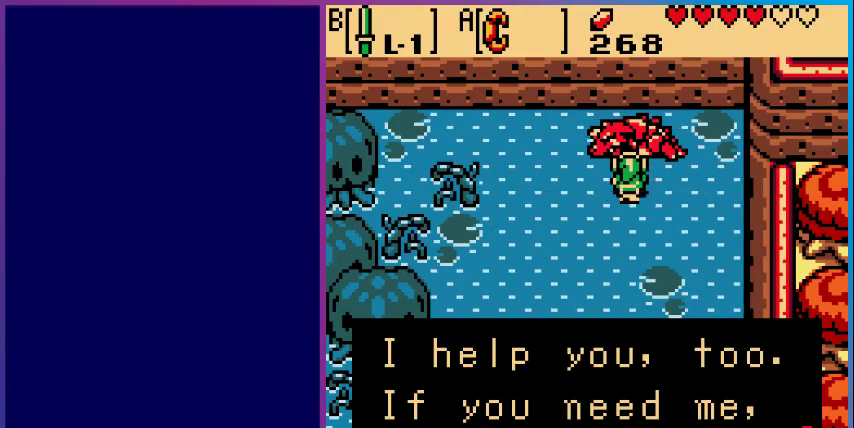
{"buttons": [], "events": []}
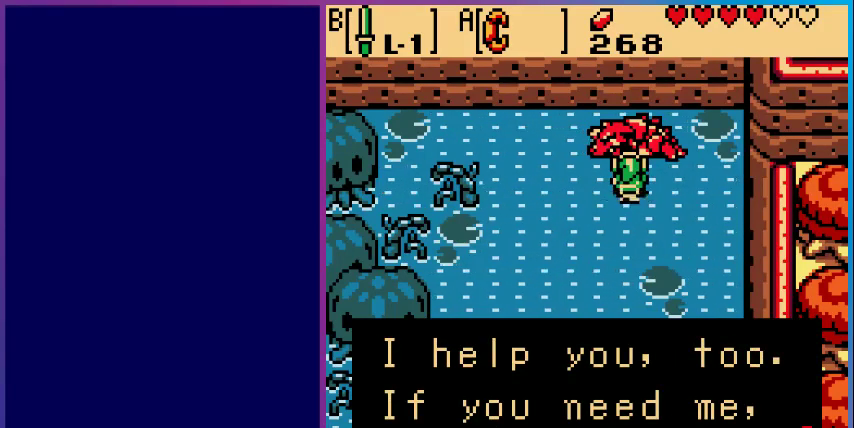
{"buttons": [], "events": [[300, "A", "down"], [467, "A", "up"]]}
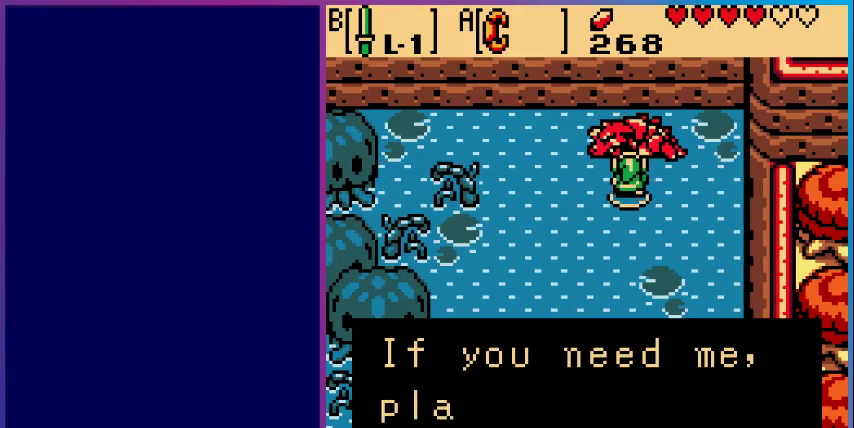
{"buttons": [], "events": []}
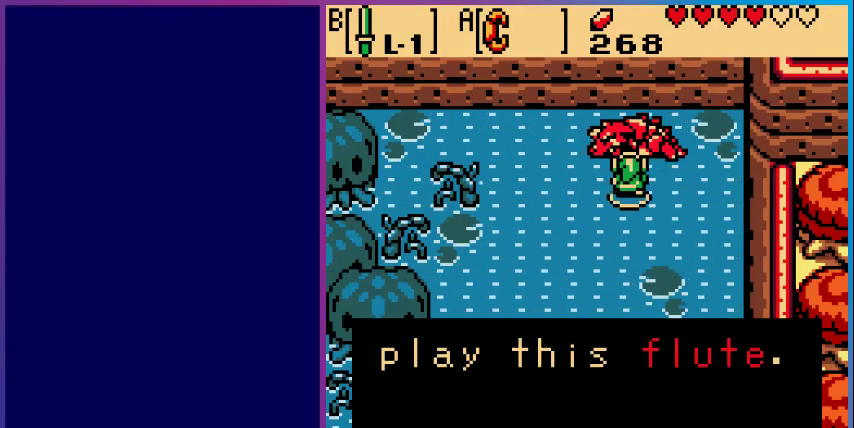
{"buttons": [], "events": []}
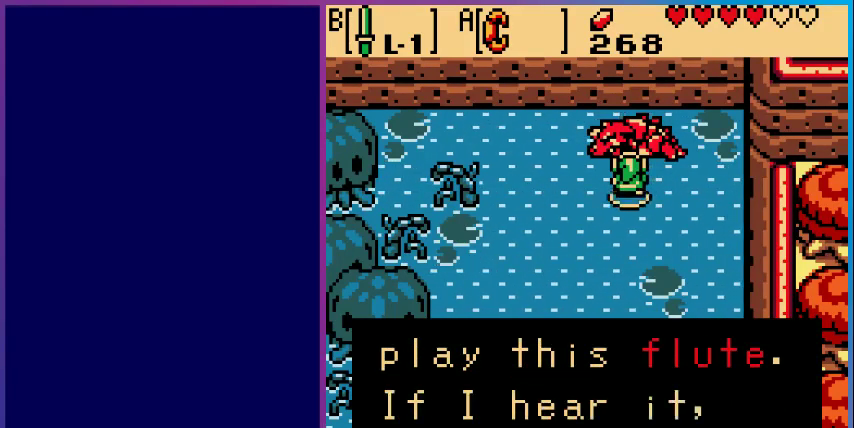
{"buttons": [], "events": [[367, "A", "down"], [500, "A", "up"]]}
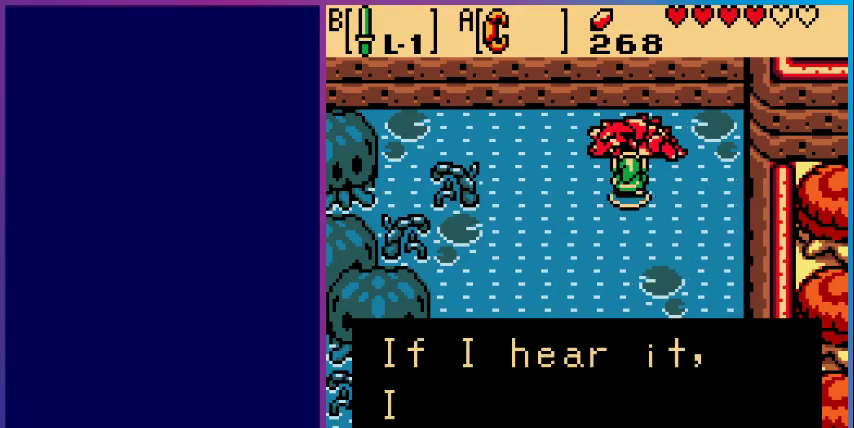
{"buttons": [], "events": []}
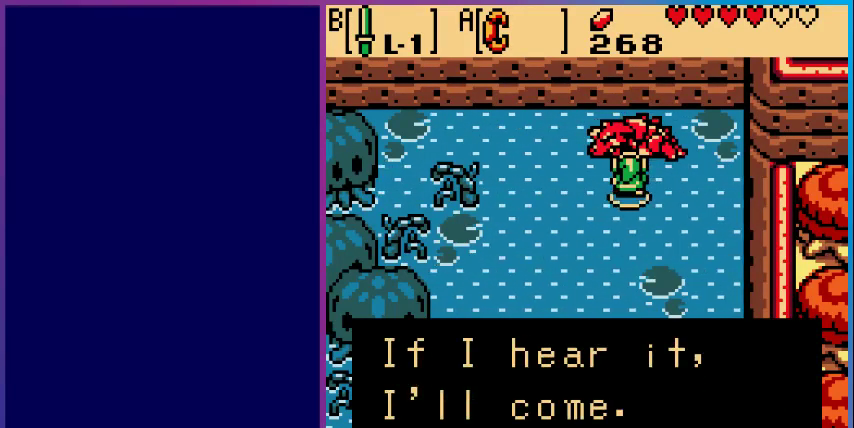
{"buttons": [], "events": [[300, "A", "down"], [433, "A", "up"]]}
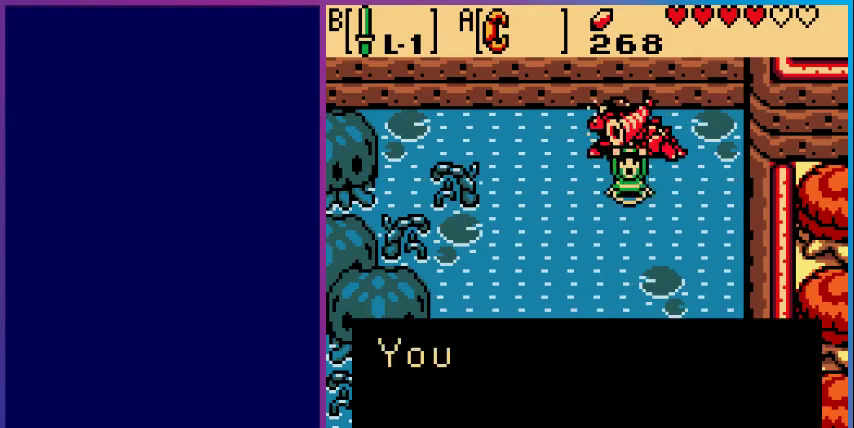
{"buttons": [], "events": []}
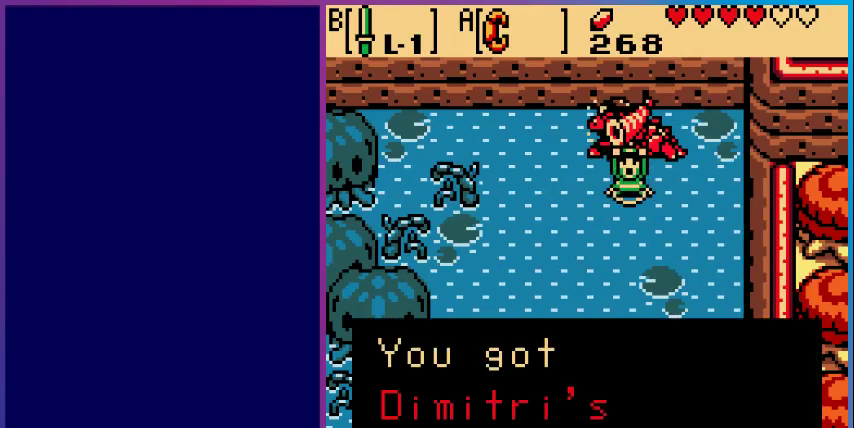
{"buttons": [], "events": []}
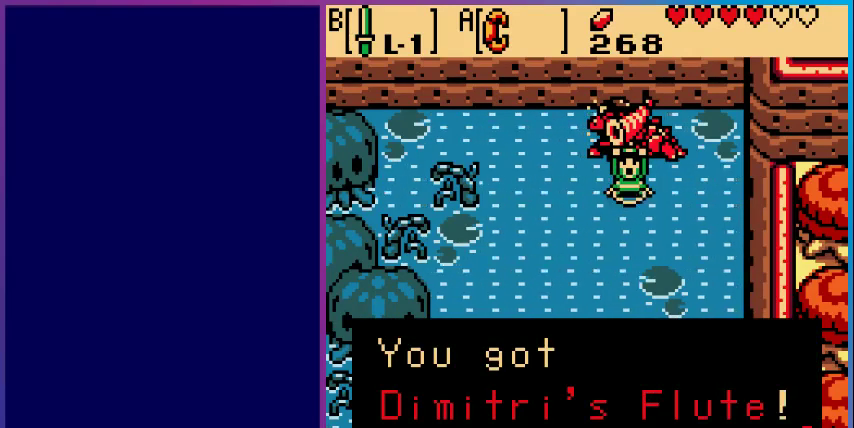
{"buttons": ["A"], "events": [[400, "A", "down"]]}
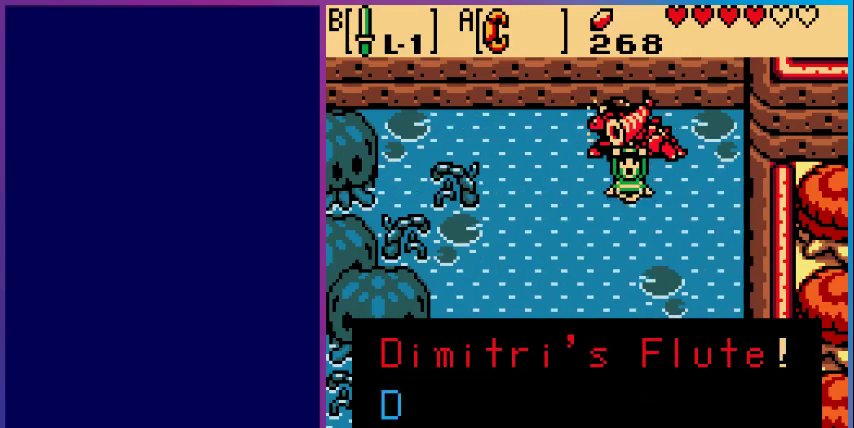
{"buttons": [], "events": [[33, "A", "up"]]}
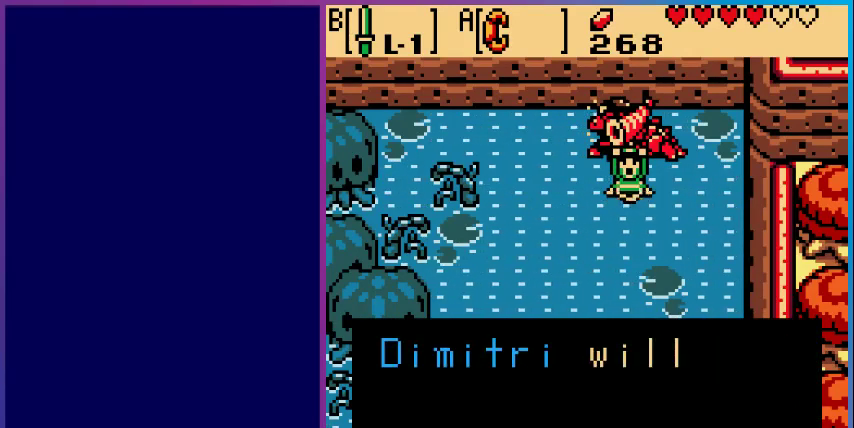
{"buttons": [], "events": []}
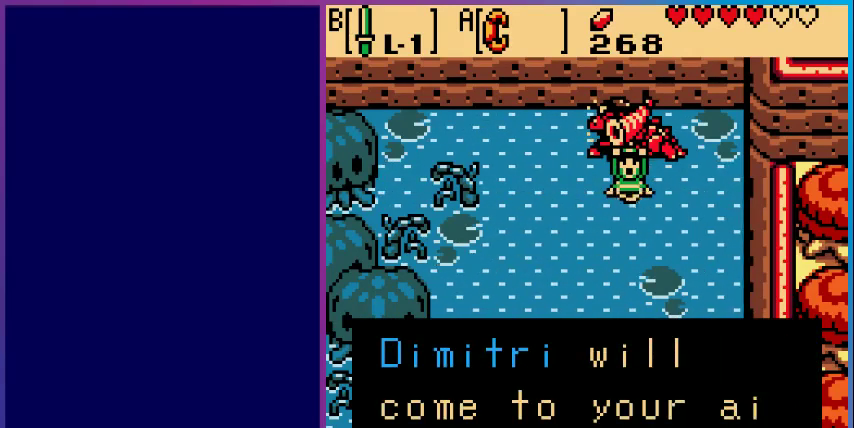
{"buttons": ["A"], "events": [[400, "A", "down"]]}
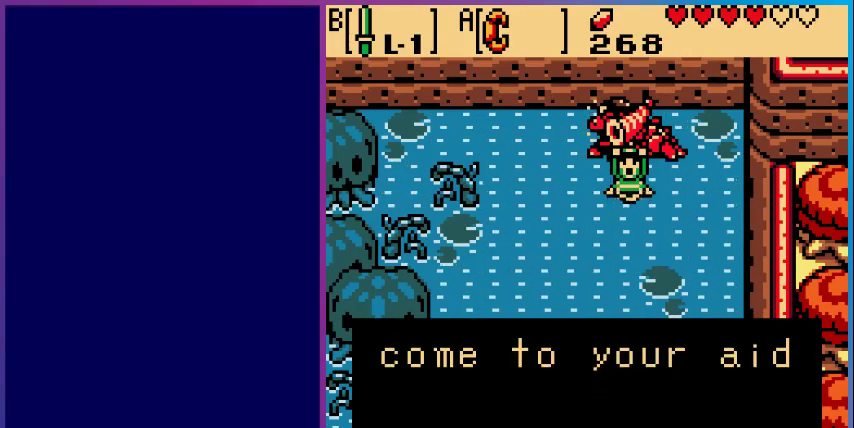
{"buttons": [], "events": [[67, "A", "up"]]}
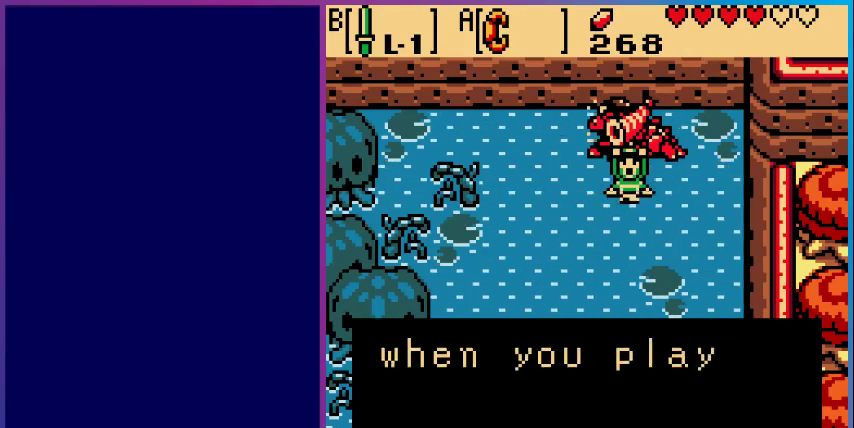
{"buttons": [], "events": []}
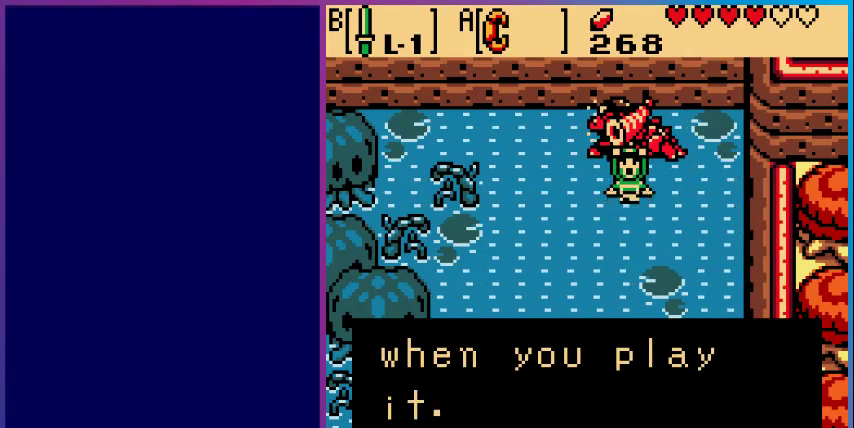
{"buttons": [], "events": [[100, "A", "down"], [233, "A", "up"]]}
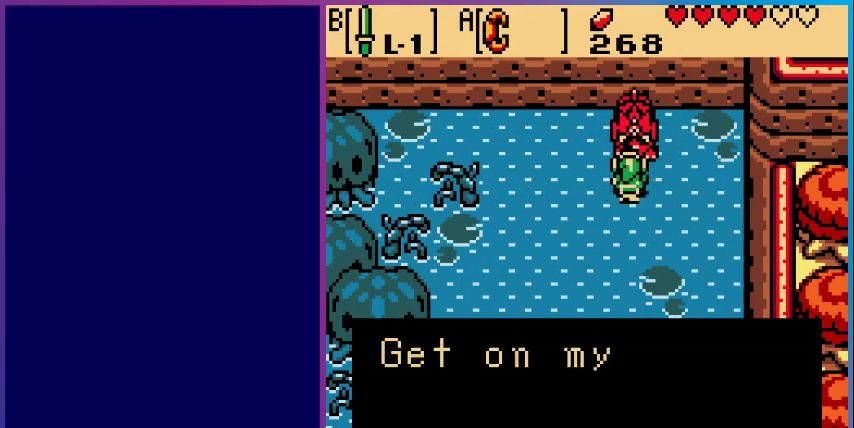
{"buttons": [], "events": []}
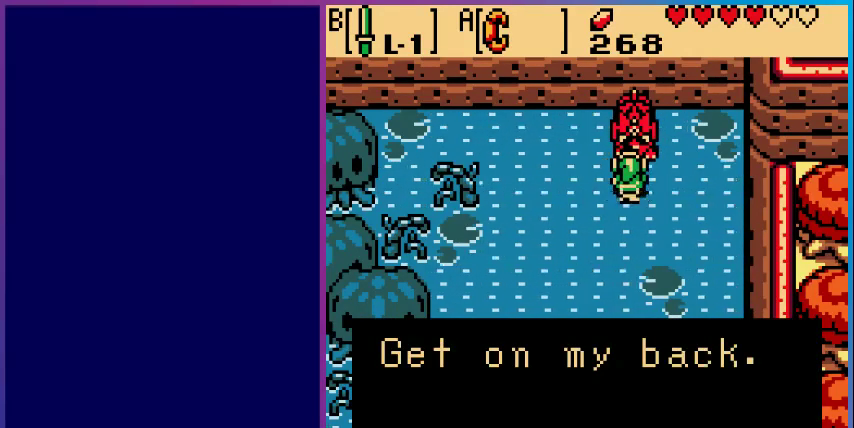
{"buttons": ["A"], "events": [[400, "A", "down"]]}
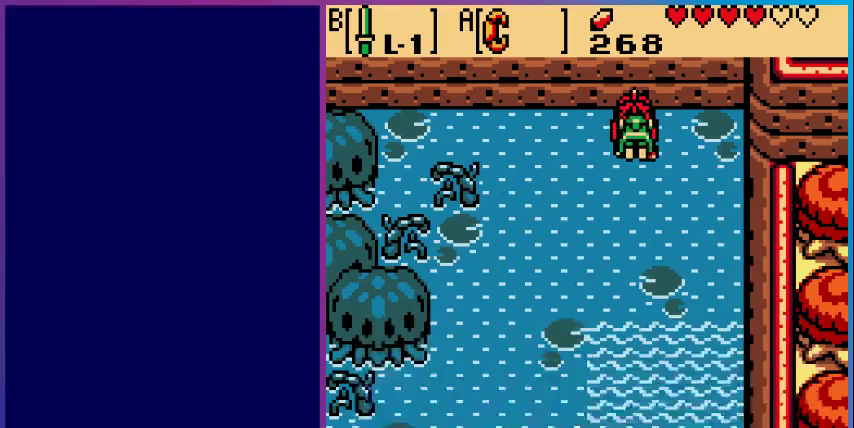
{"buttons": ["DPAD_DOWN"], "events": [[67, "A", "up"], [500, "DPAD_DOWN", "down"]]}
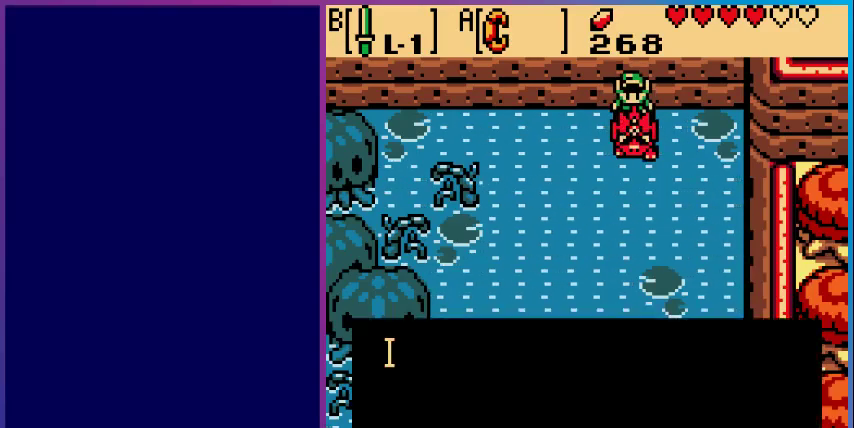
{"buttons": [], "events": [[333, "DPAD_DOWN", "up"]]}
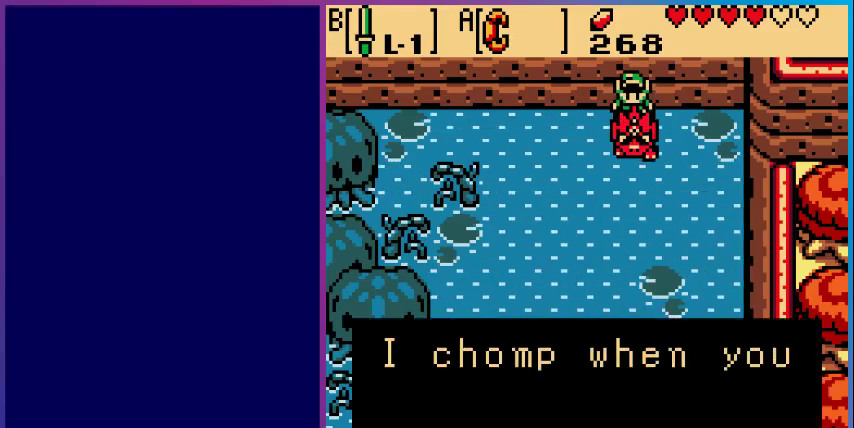
{"buttons": [], "events": [[333, "A", "down"], [433, "A", "up"]]}
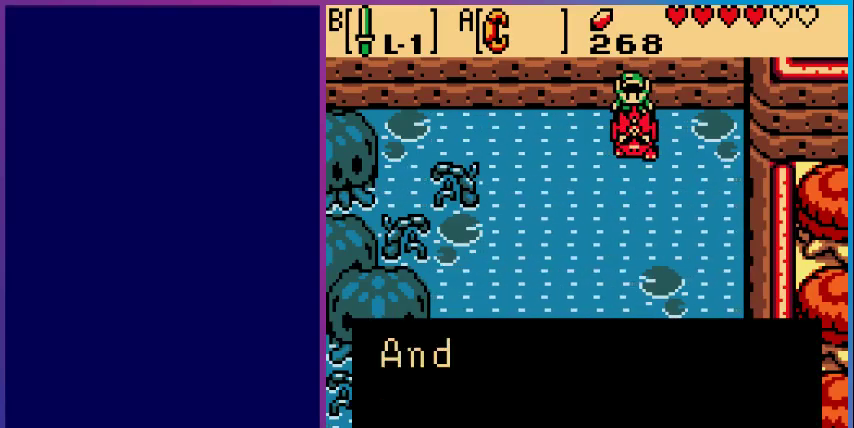
{"buttons": ["A"], "events": [[67, "A", "down"], [167, "A", "up"], [267, "A", "down"], [367, "A", "up"], [400, "A", "down"]]}
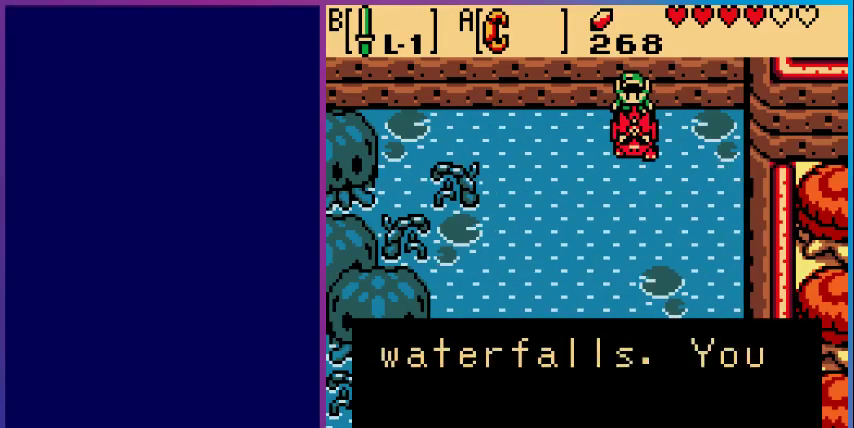
{"buttons": ["A"], "events": [[33, "A", "up"], [133, "A", "down"], [300, "A", "up"], [400, "A", "down"]]}
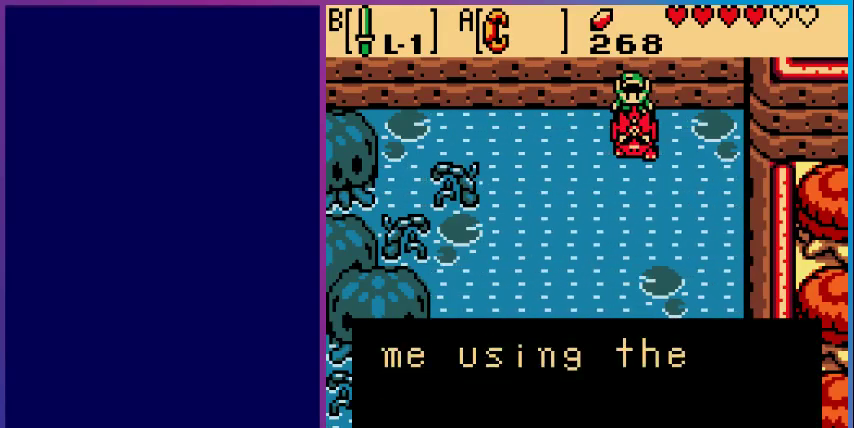
{"buttons": ["A"], "events": [[67, "A", "up"], [200, "A", "down"], [300, "A", "up"], [400, "A", "down"]]}
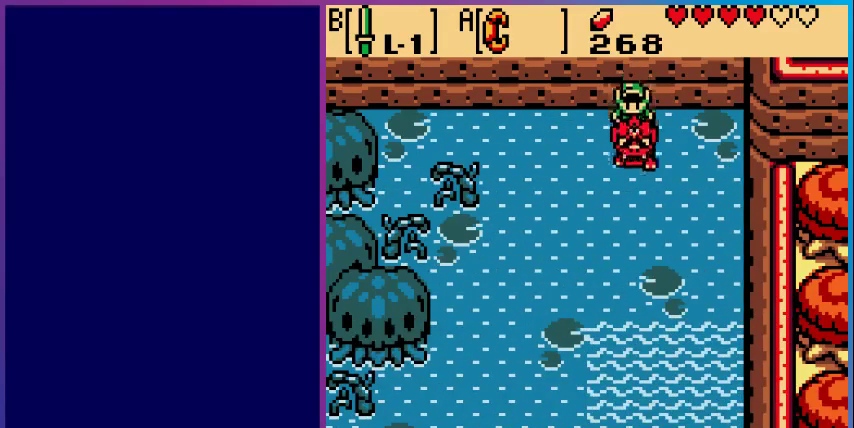
{"buttons": ["DPAD_DOWN"], "events": [[33, "A", "up"], [100, "DPAD_DOWN", "down"]]}
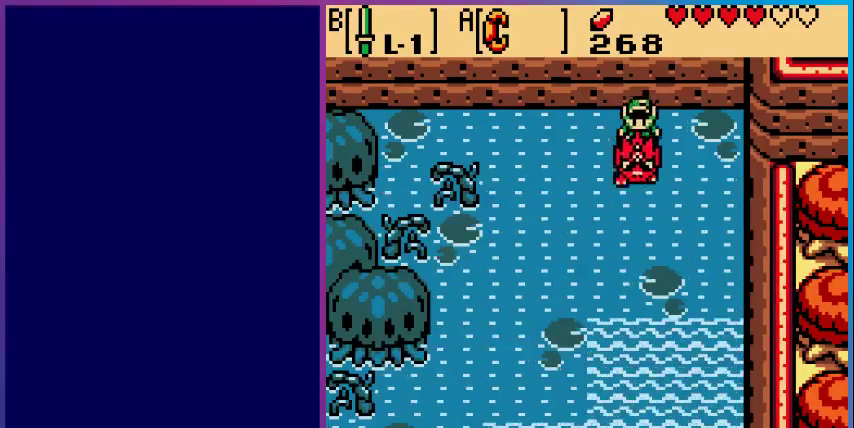
{"buttons": ["DPAD_DOWN"], "events": []}
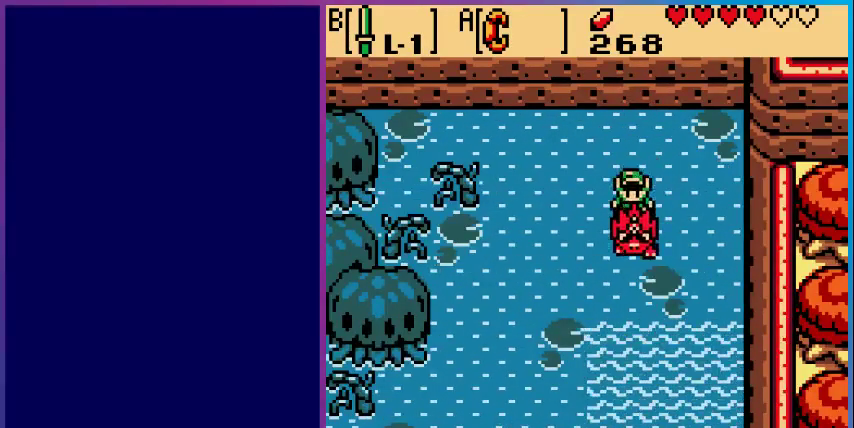
{"buttons": ["DPAD_DOWN"], "events": []}